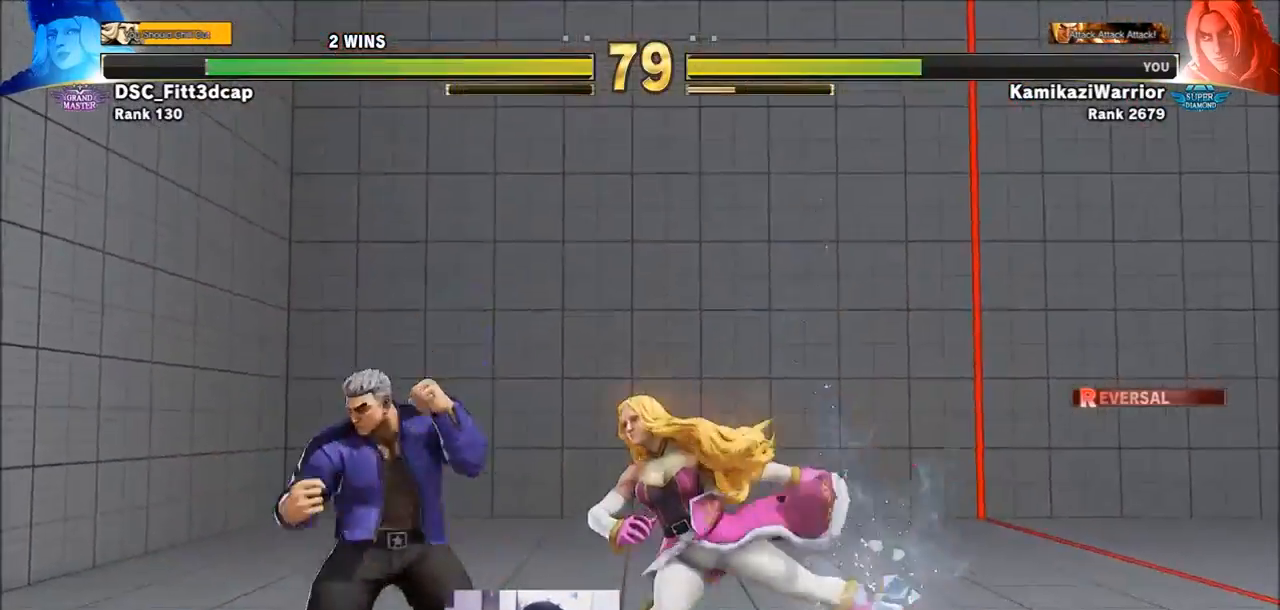
Gameplay with a controller (arcade stick); each line is a JSON object with the inputs held at the frame after it. "events" lists button and stick changes between this image and that frame as [ms after this image, input, new state], when the widget could be followed in between. Not read: L3 R3.
{"buttons": [], "left_stick": "left", "events": []}
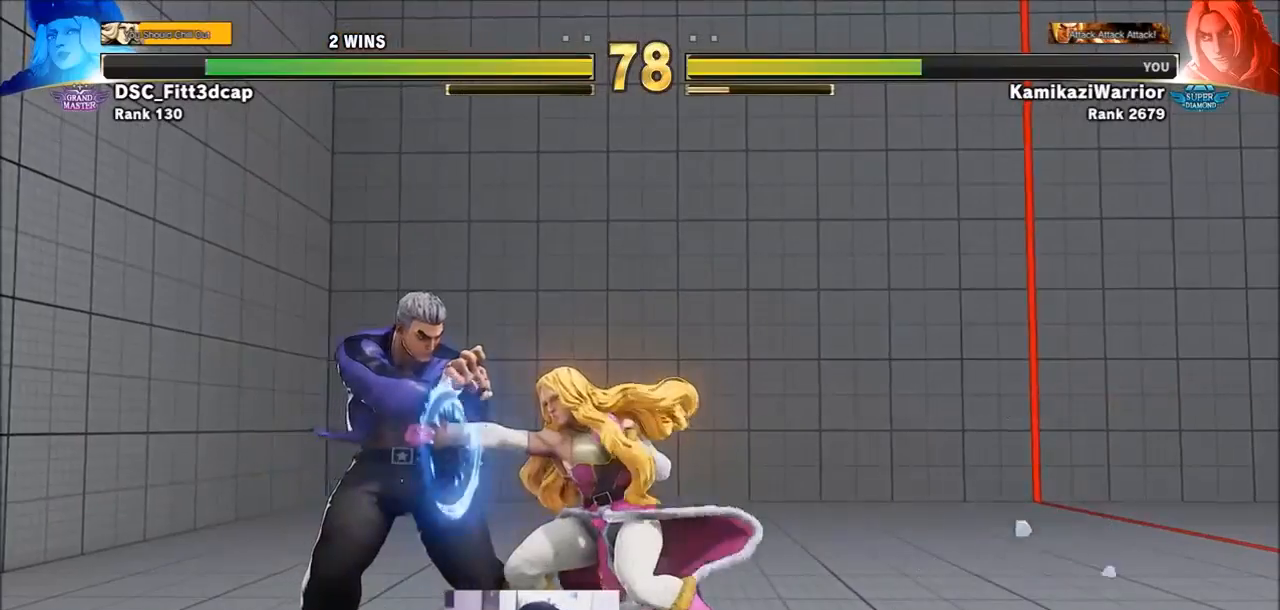
{"buttons": [], "left_stick": "down-left", "events": [[267, "left_stick", "down-left"]]}
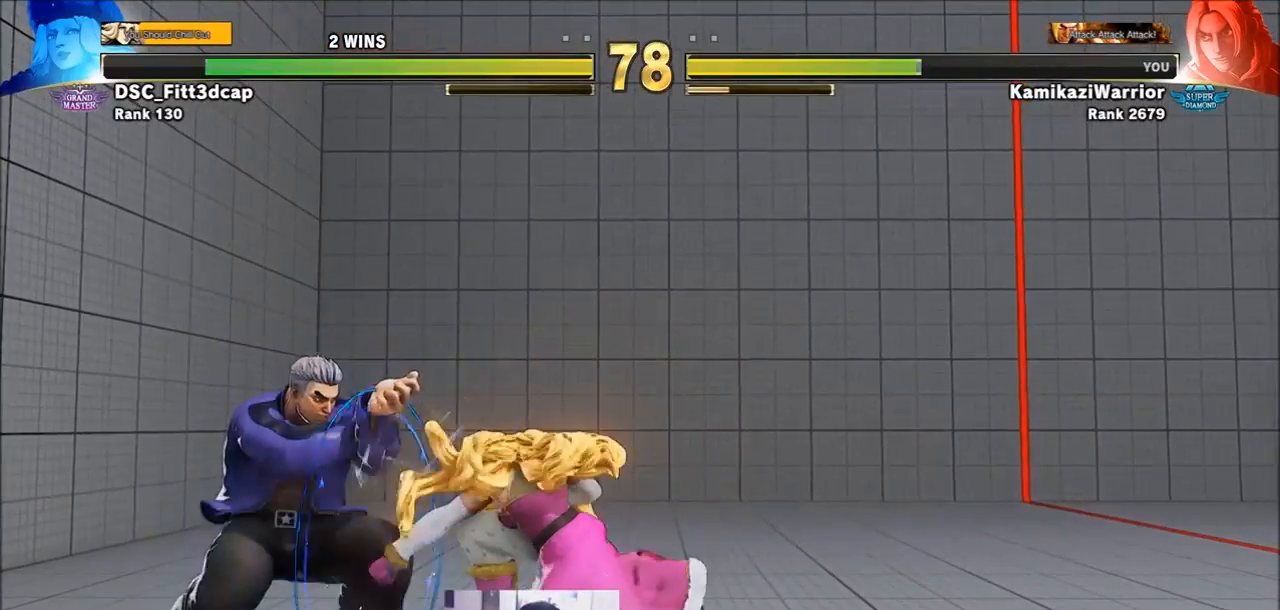
{"buttons": [], "left_stick": "down-left", "events": [[67, "left_stick", "left"], [450, "left_stick", "down-left"]]}
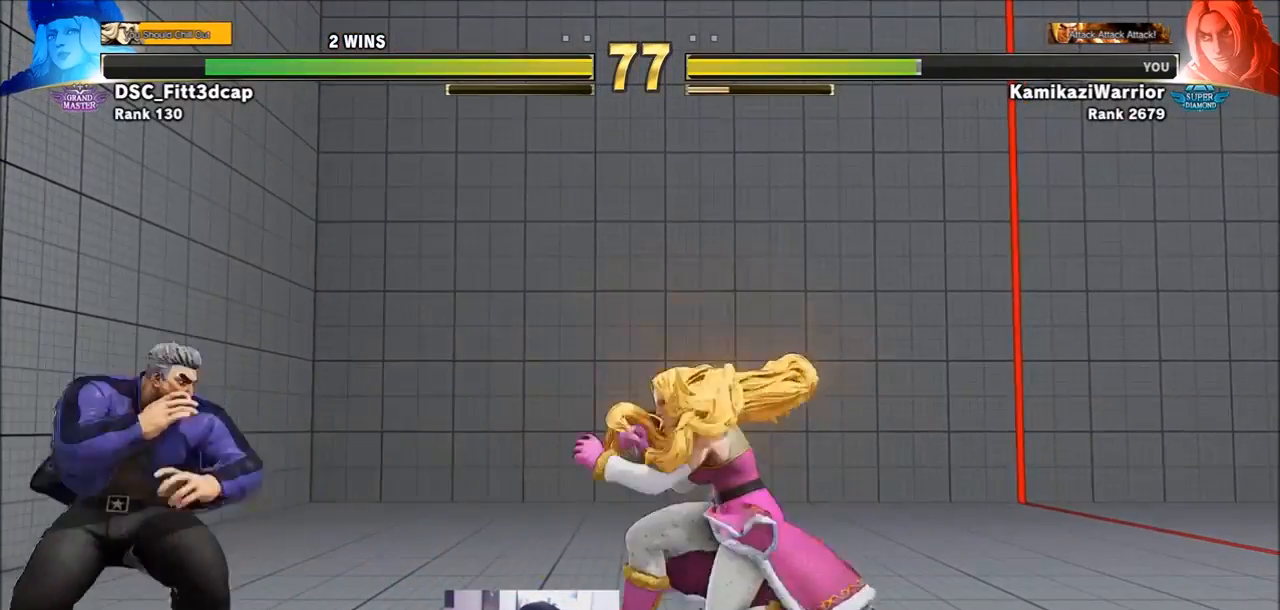
{"buttons": ["R2"], "left_stick": "down-left", "events": [[150, "R2", "down"]]}
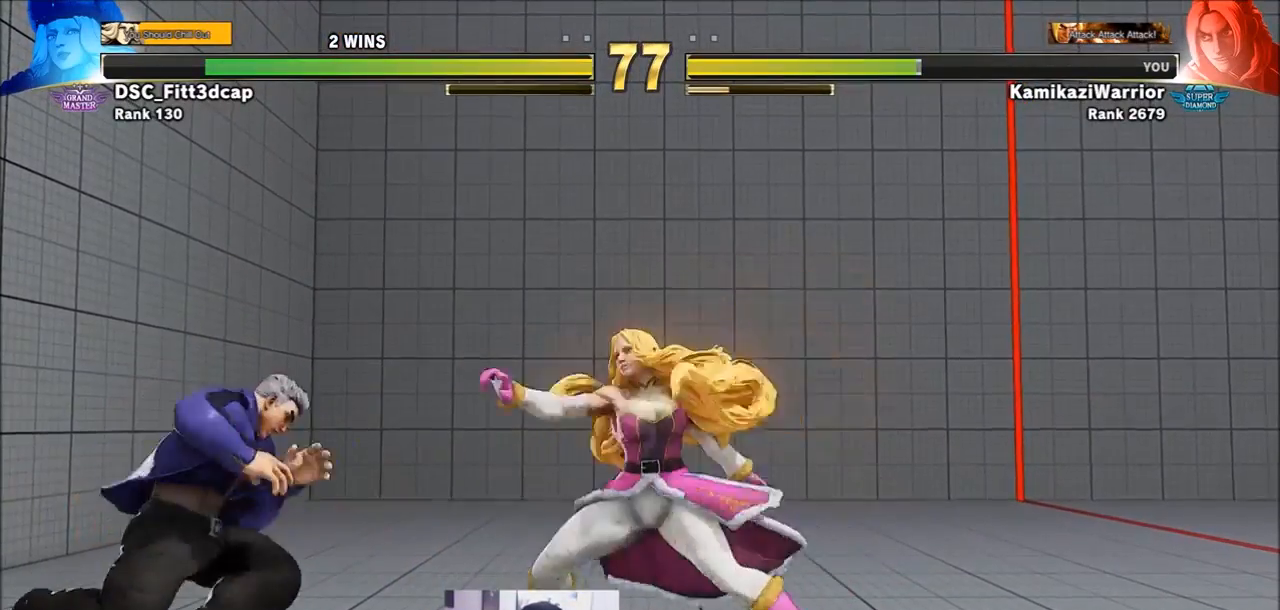
{"buttons": [], "left_stick": "down-left", "events": [[33, "R2", "up"], [33, "left_stick", "left"], [183, "left_stick", "down-left"]]}
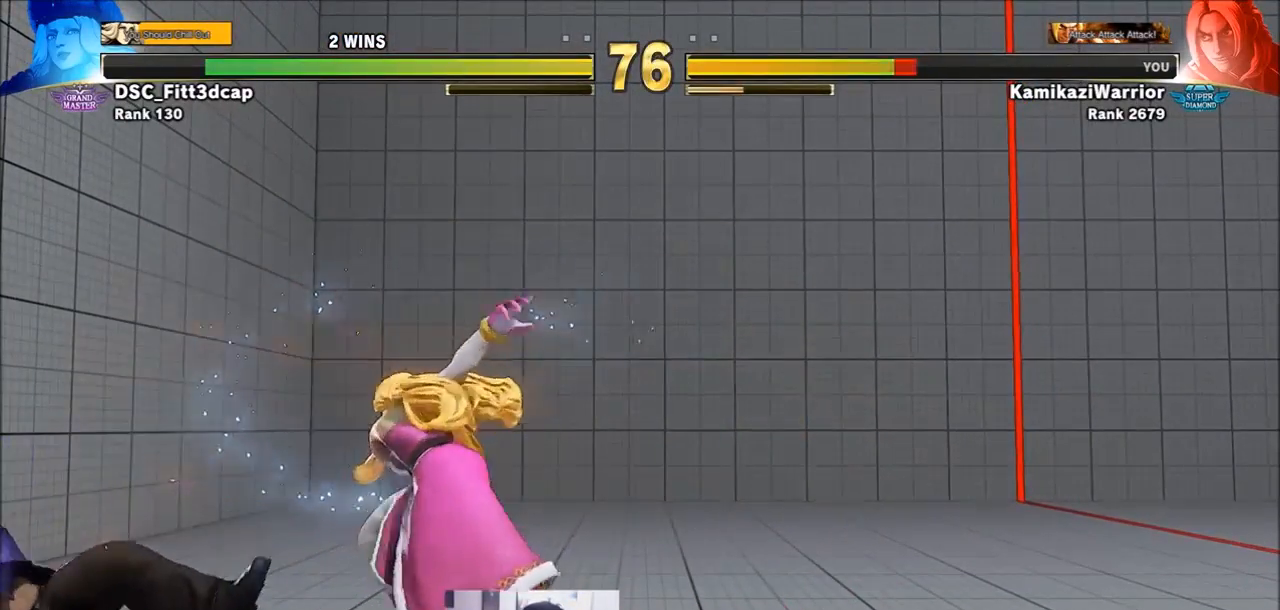
{"buttons": [], "left_stick": "down-left", "events": []}
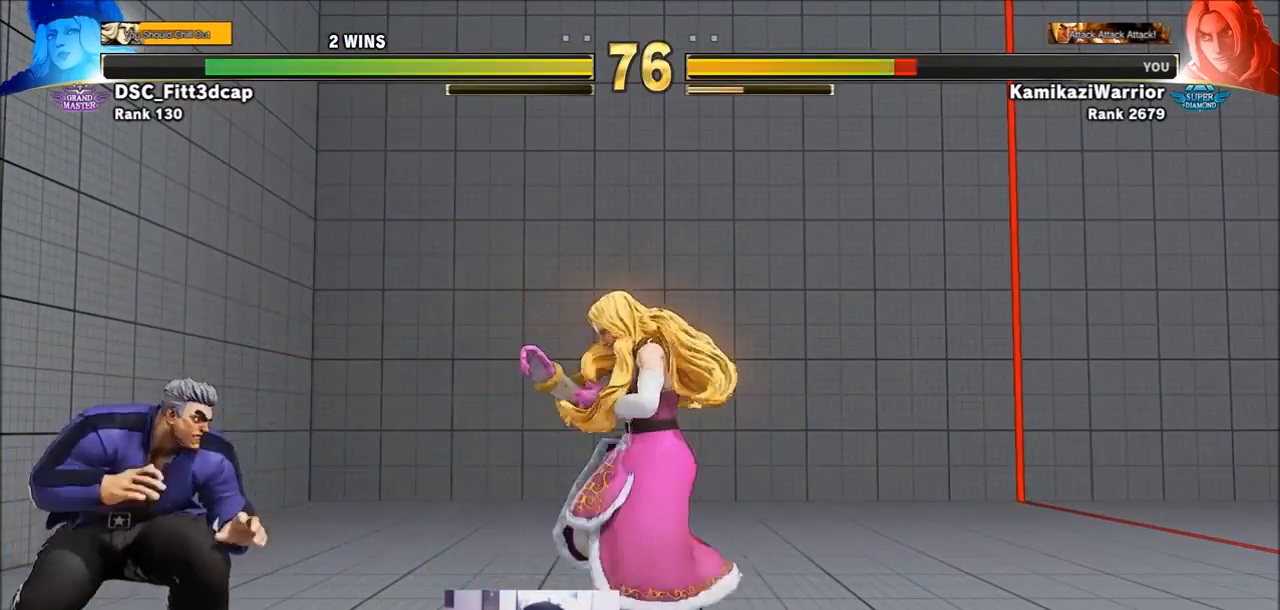
{"buttons": [], "left_stick": "down-left", "events": [[67, "R2", "down"], [450, "R2", "up"]]}
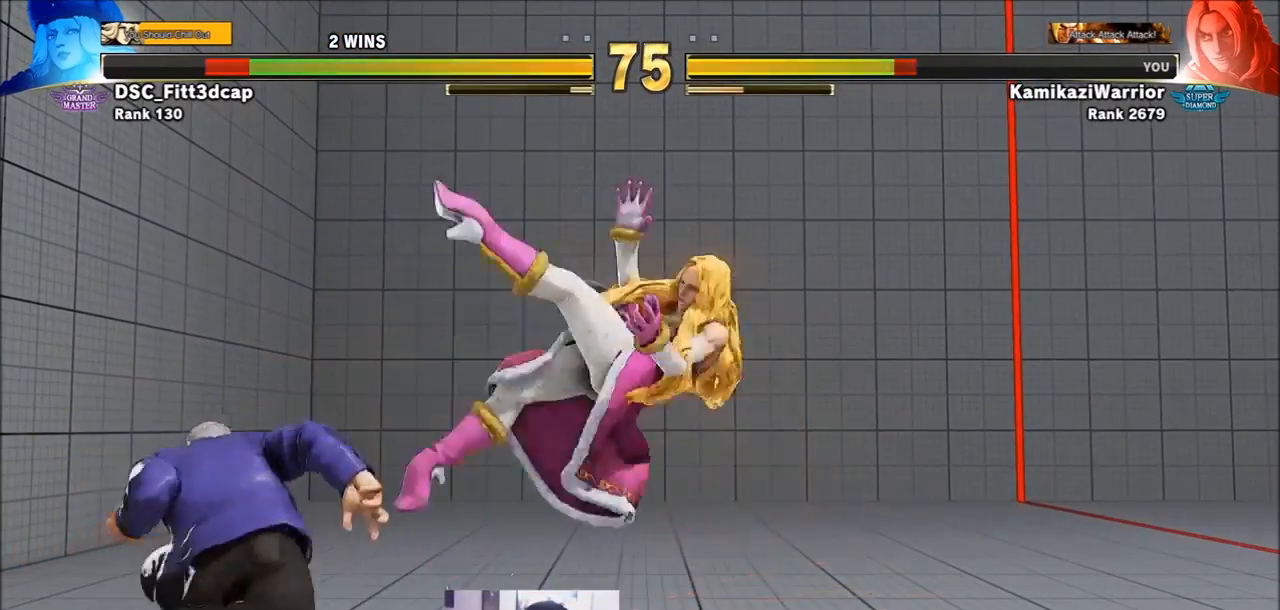
{"buttons": [], "left_stick": "right", "events": [[67, "left_stick", "center"], [300, "left_stick", "right"]]}
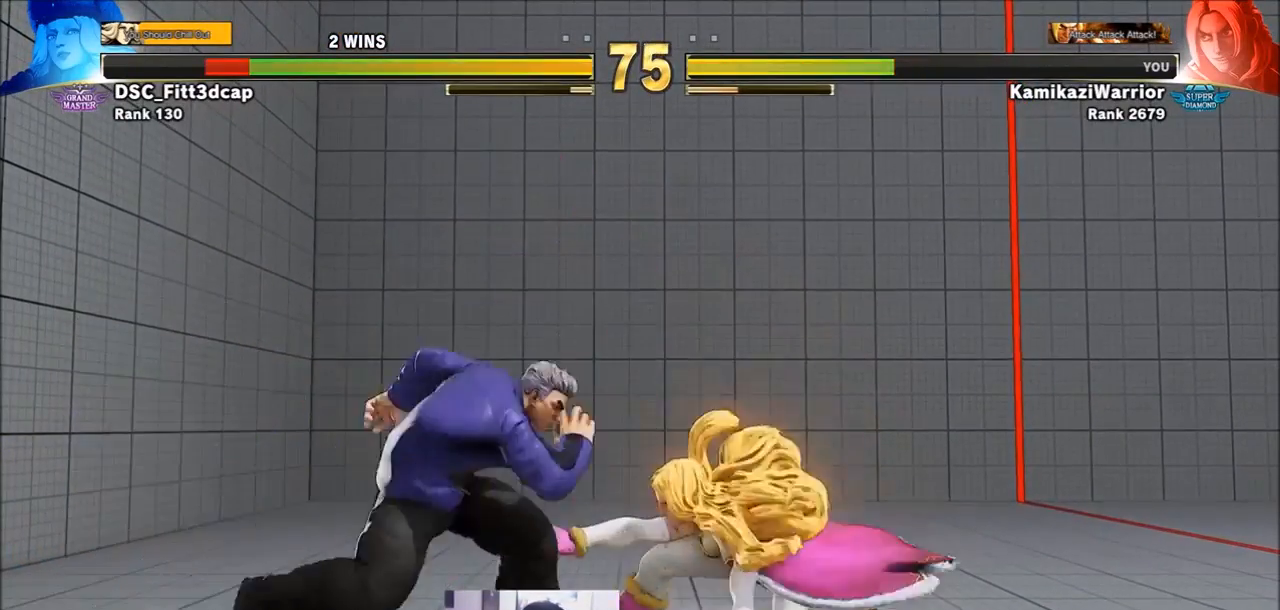
{"buttons": [], "left_stick": "down-left", "events": [[33, "left_stick", "up-right"], [333, "left_stick", "down-right"], [383, "left_stick", "down-left"]]}
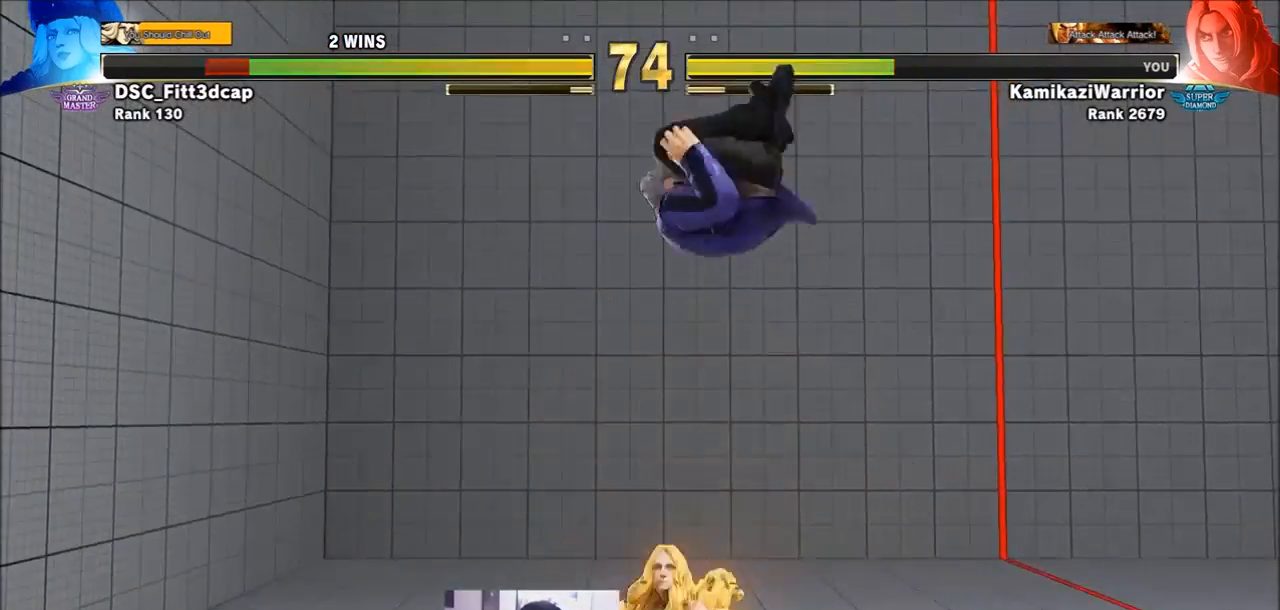
{"buttons": [], "left_stick": "right", "events": [[33, "left_stick", "center"], [67, "R2", "down"], [150, "R2", "up"], [183, "R2", "down"], [333, "R2", "up"], [417, "left_stick", "right"]]}
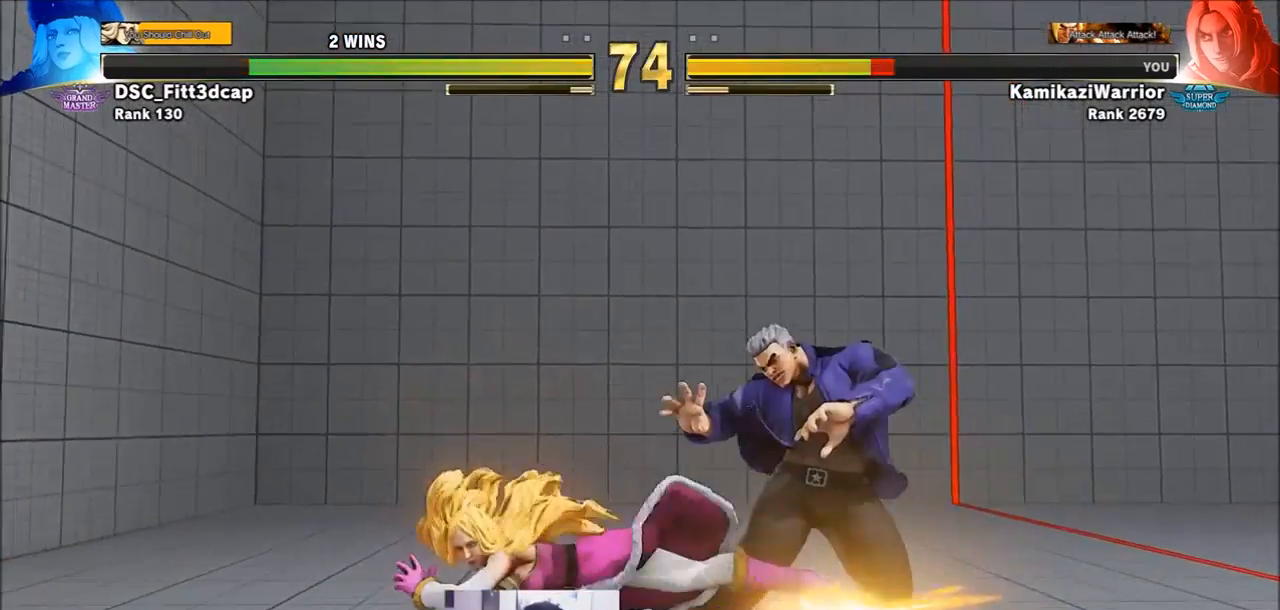
{"buttons": ["TRIANGLE"], "left_stick": "down-right", "events": [[333, "left_stick", "down-right"], [500, "TRIANGLE", "down"]]}
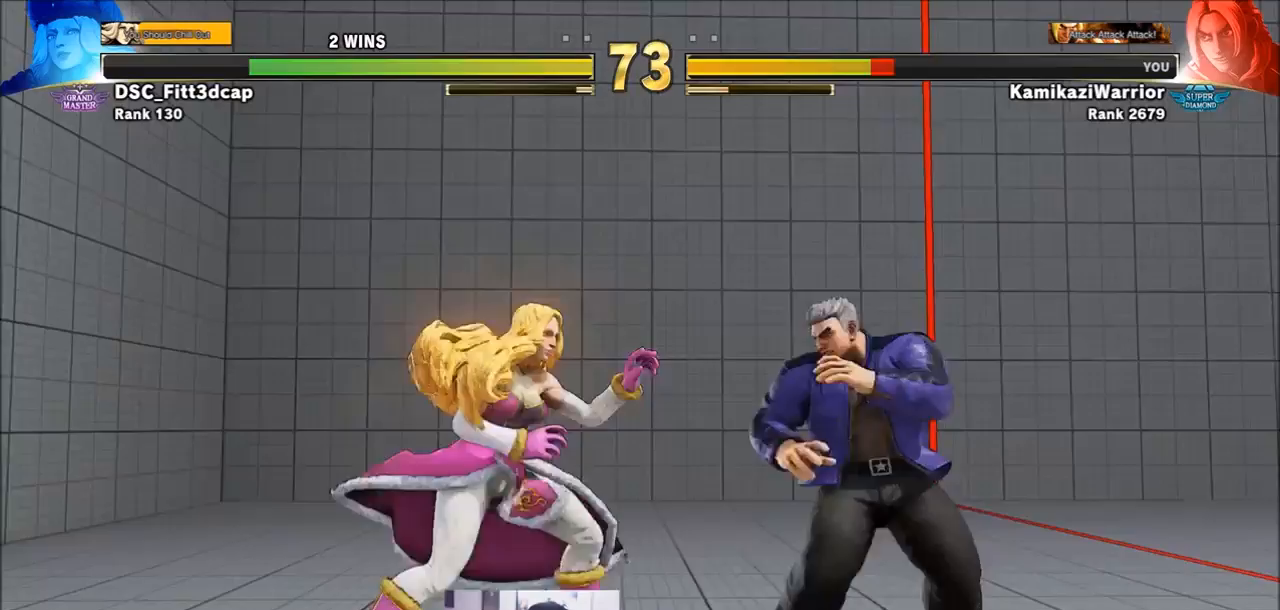
{"buttons": [], "left_stick": "right", "events": [[300, "left_stick", "right"], [333, "TRIANGLE", "up"]]}
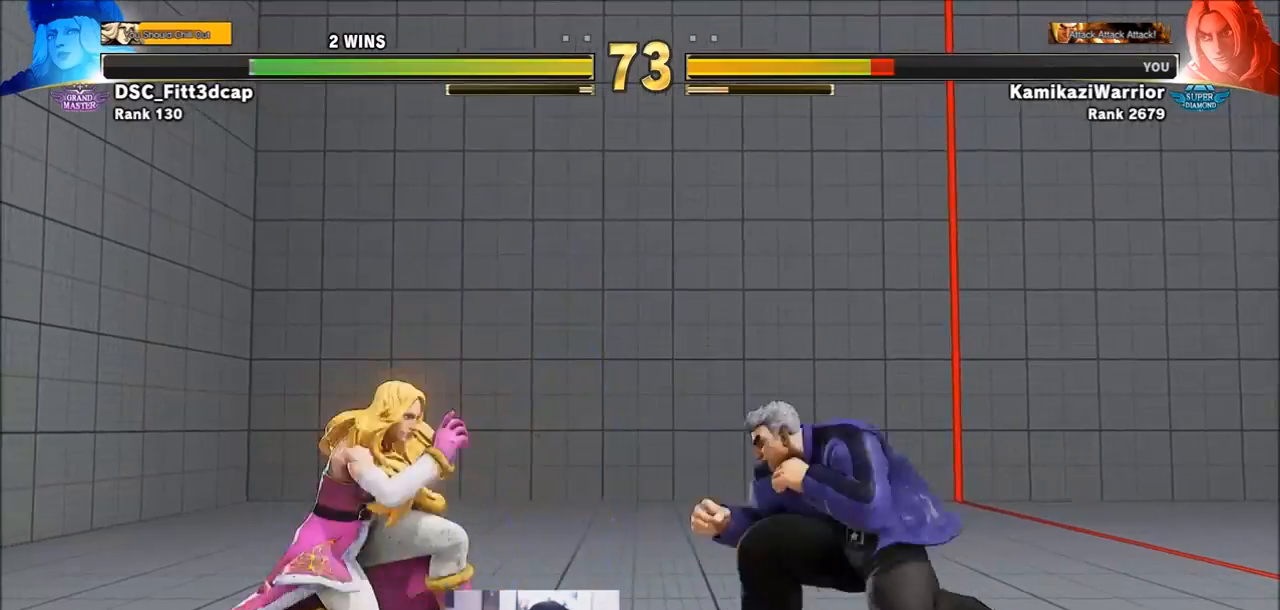
{"buttons": [], "left_stick": "center", "events": [[33, "R2", "down"], [117, "left_stick", "center"], [150, "R2", "up"], [183, "R2", "down"], [417, "R2", "up"]]}
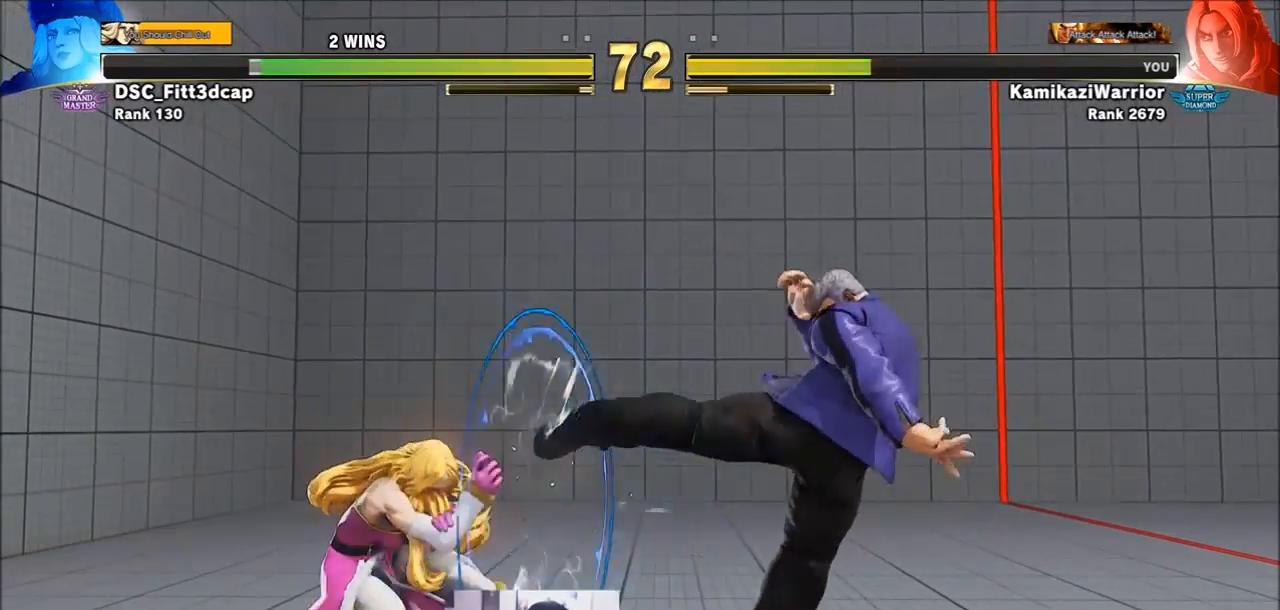
{"buttons": [], "left_stick": "right", "events": [[150, "left_stick", "right"]]}
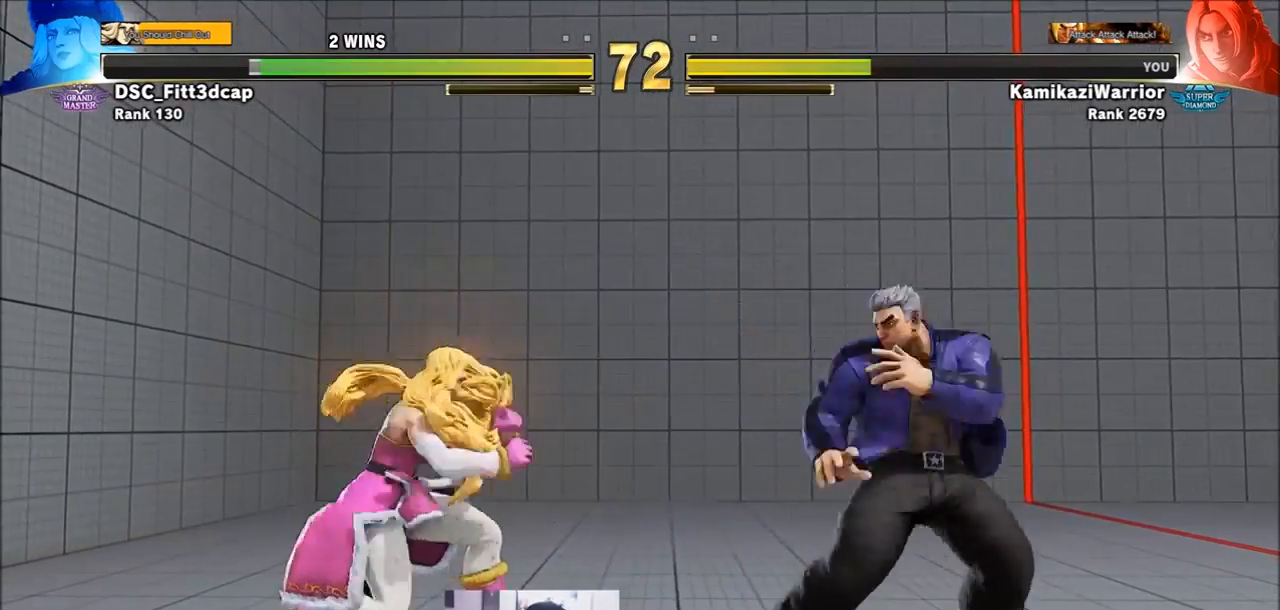
{"buttons": ["CIRCLE"], "left_stick": "center", "events": [[33, "left_stick", "down-right"], [183, "left_stick", "left"], [383, "CIRCLE", "down"], [417, "left_stick", "center"]]}
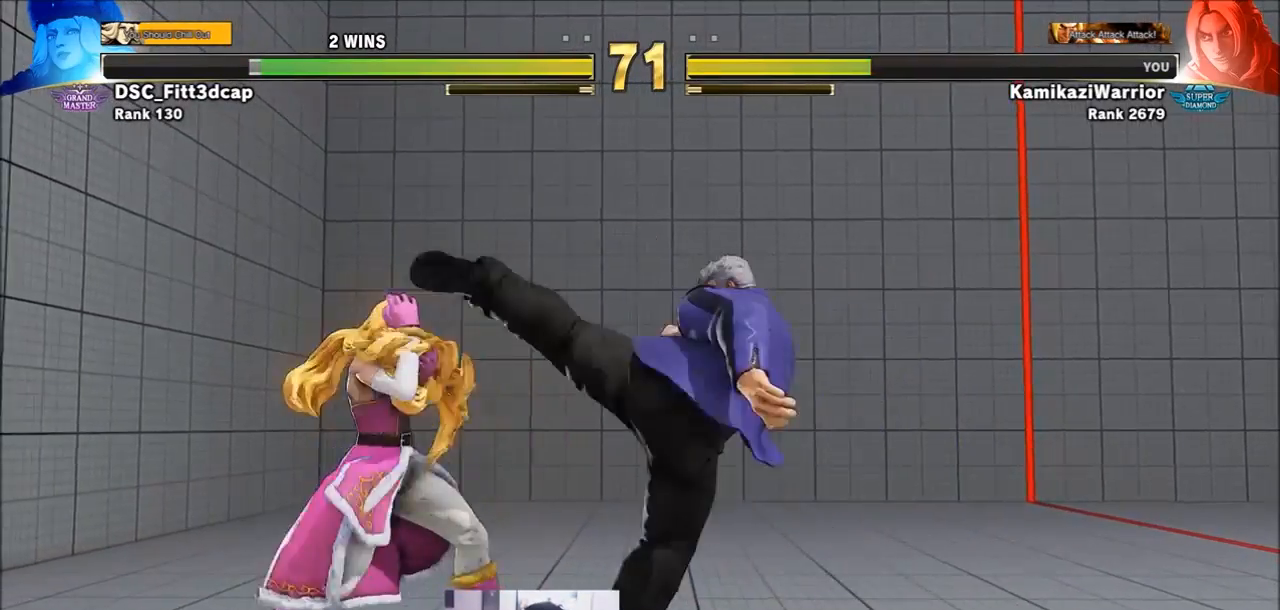
{"buttons": ["SQUARE"], "left_stick": "down-right", "events": [[267, "CIRCLE", "up"], [267, "left_stick", "right"], [450, "left_stick", "down-right"], [500, "SQUARE", "down"]]}
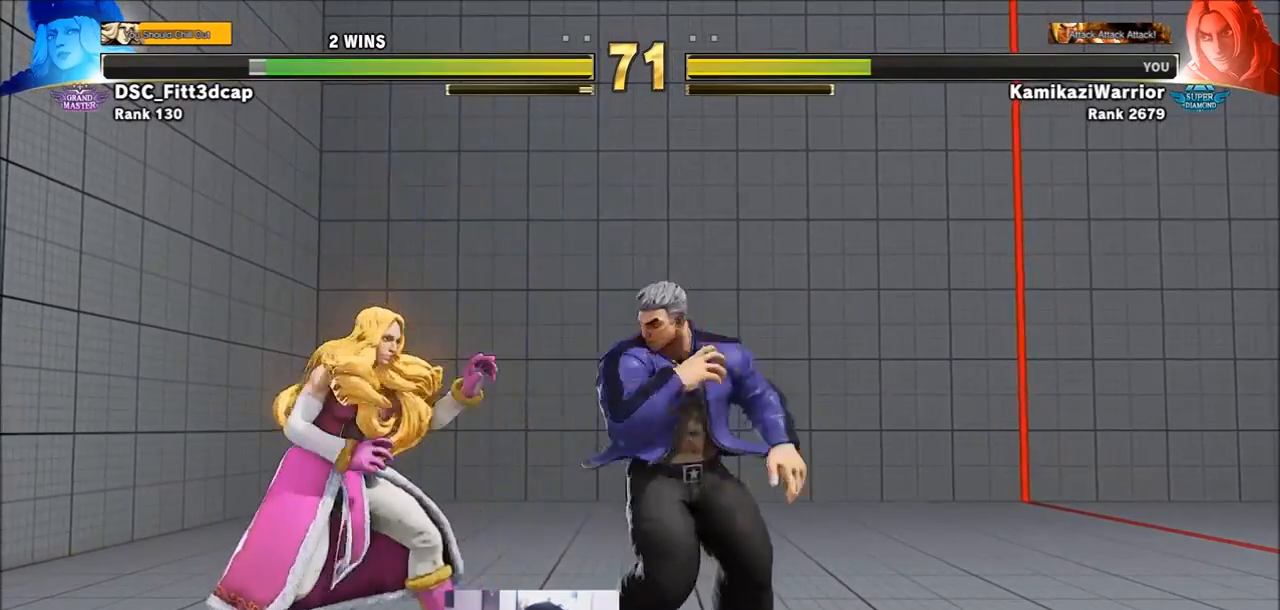
{"buttons": ["TRIANGLE"], "left_stick": "left", "events": [[150, "SQUARE", "up"], [217, "left_stick", "center"], [267, "left_stick", "left"], [450, "TRIANGLE", "down"]]}
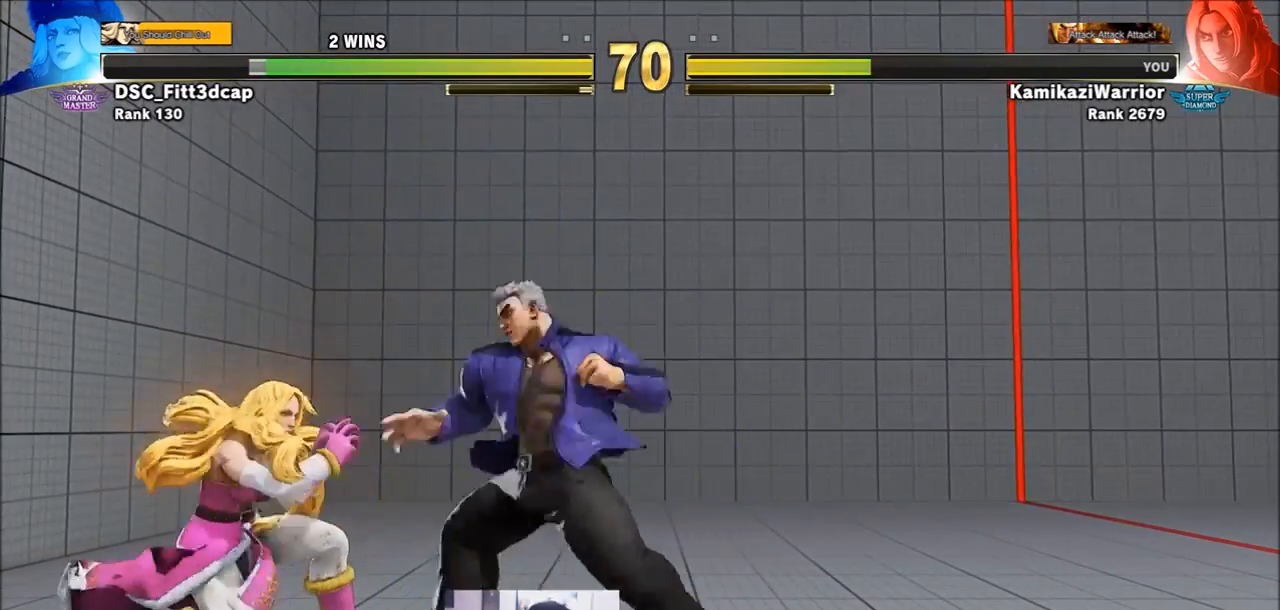
{"buttons": [], "left_stick": "right", "events": [[33, "left_stick", "center"], [233, "left_stick", "right"], [300, "TRIANGLE", "up"]]}
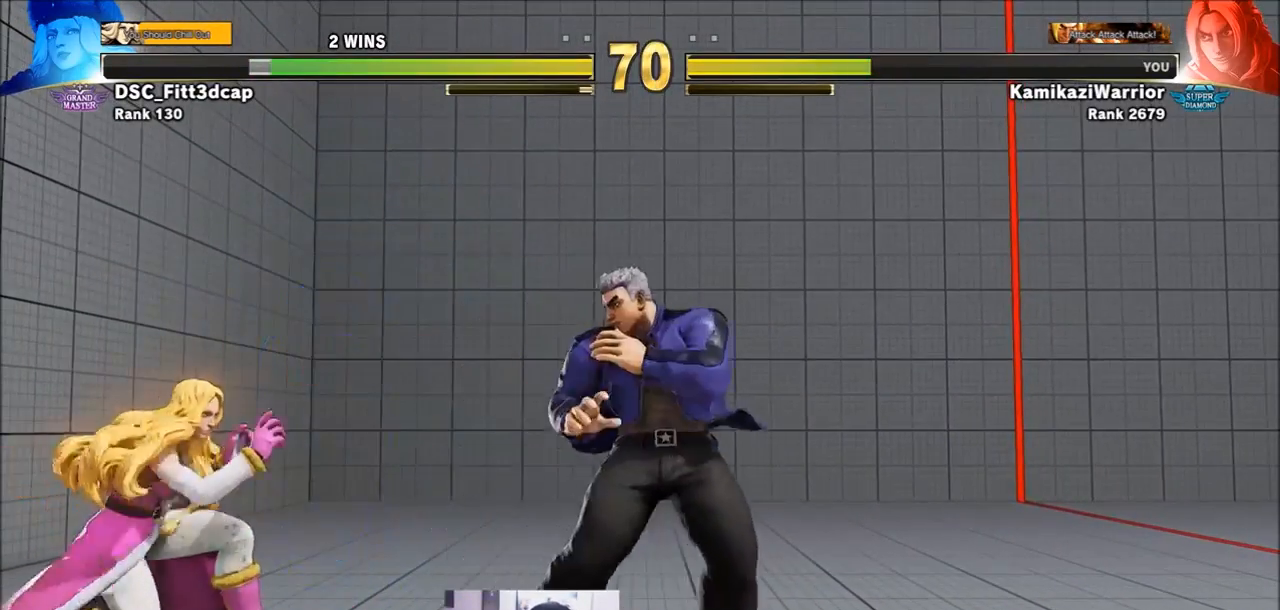
{"buttons": [], "left_stick": "center", "events": [[67, "left_stick", "up"], [117, "left_stick", "up-left"], [300, "left_stick", "center"]]}
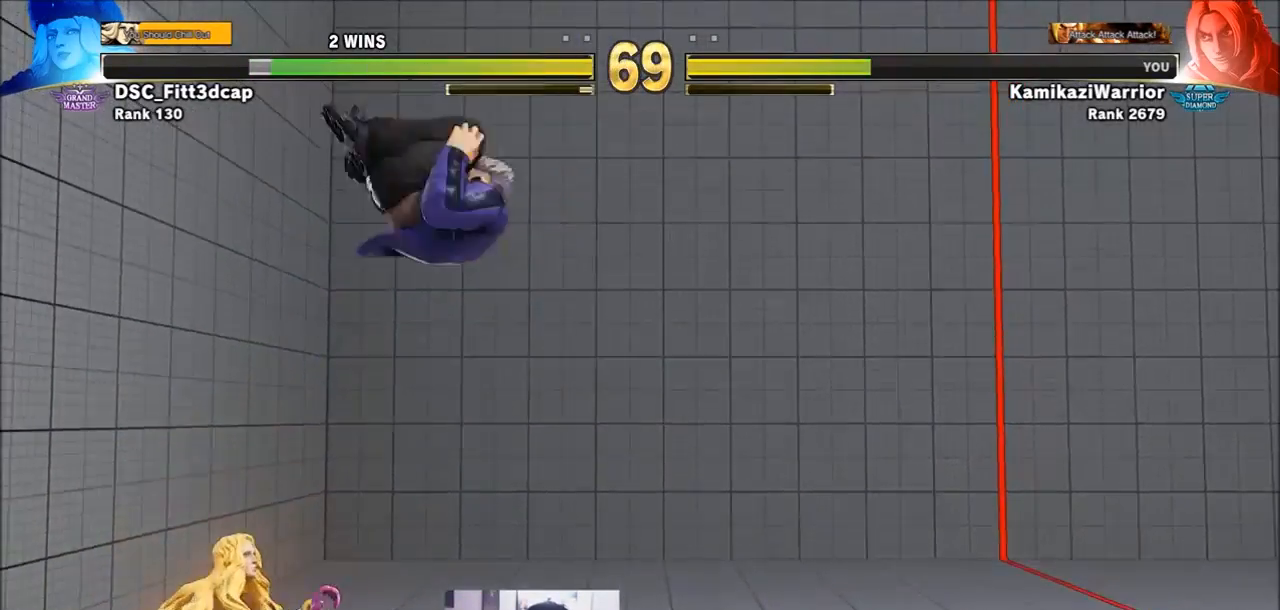
{"buttons": [], "left_stick": "center", "events": [[267, "CROSS", "down"], [267, "SQUARE", "down"], [333, "CROSS", "up"], [333, "SQUARE", "up"], [417, "CROSS", "down"], [417, "SQUARE", "down"], [500, "CROSS", "up"], [500, "SQUARE", "up"]]}
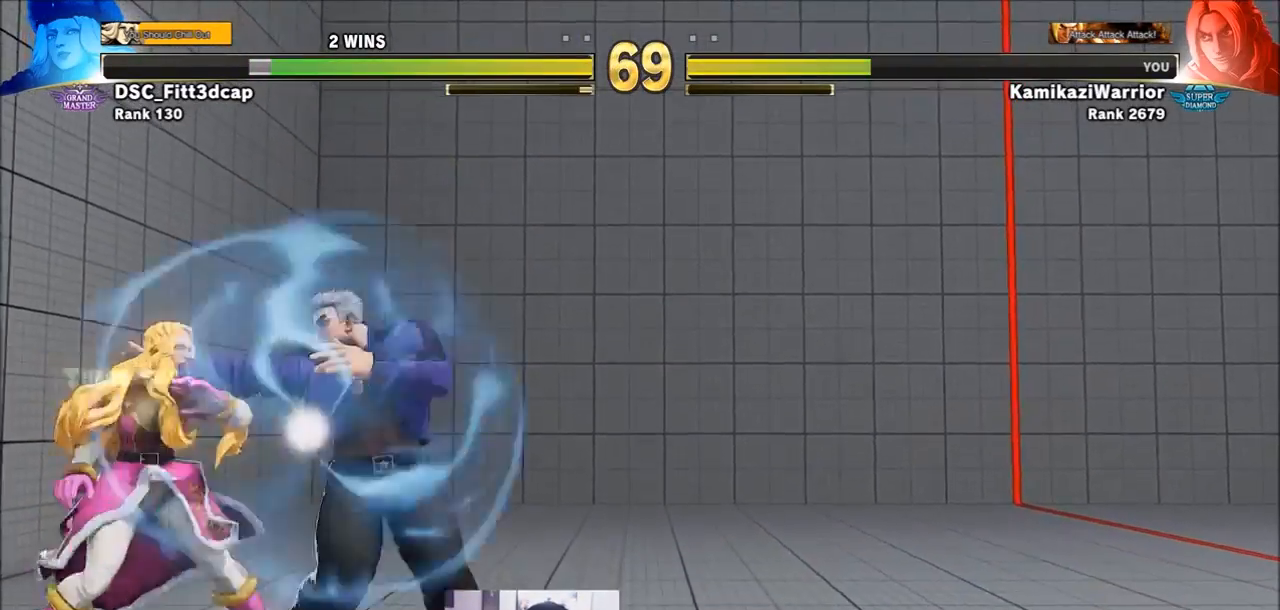
{"buttons": [], "left_stick": "center", "events": [[33, "CROSS", "down"], [33, "SQUARE", "down"], [183, "CROSS", "up"], [183, "SQUARE", "up"]]}
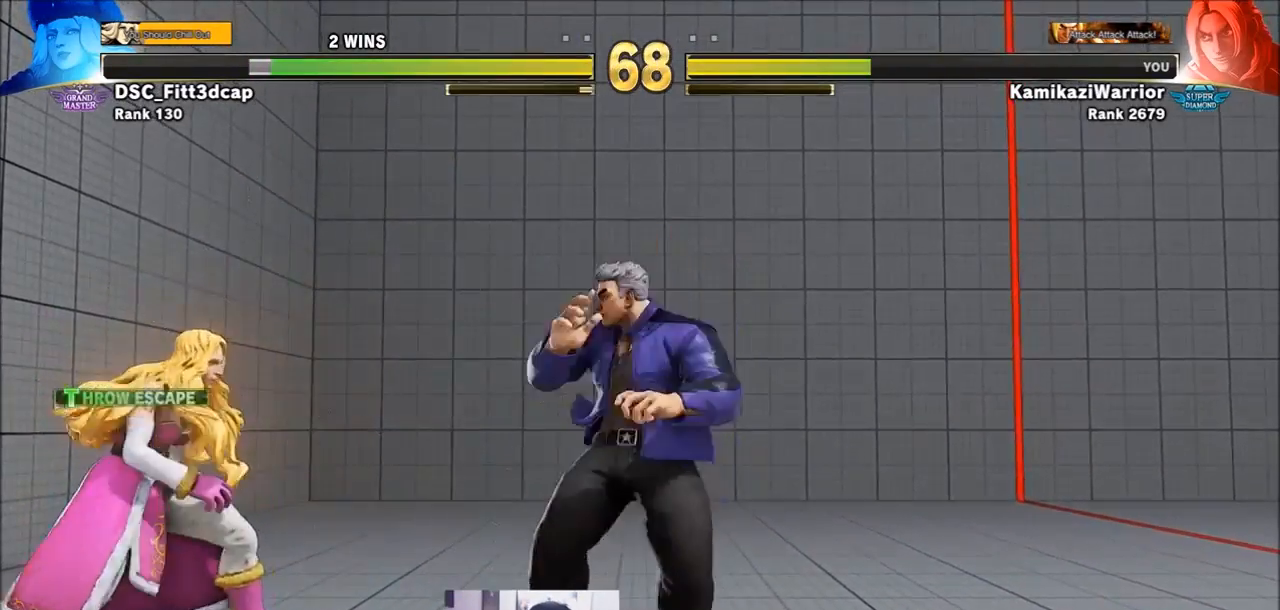
{"buttons": [], "left_stick": "left", "events": [[33, "left_stick", "right"], [300, "left_stick", "down-right"], [450, "left_stick", "left"]]}
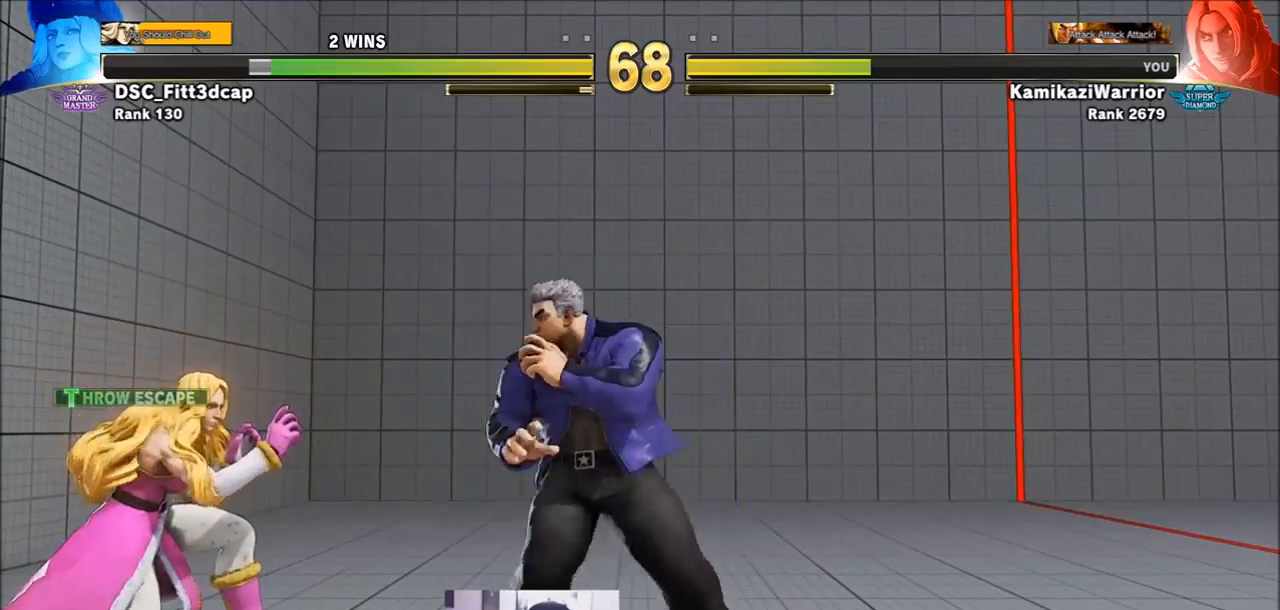
{"buttons": ["CIRCLE"], "left_stick": "center", "events": [[117, "CIRCLE", "down"], [183, "left_stick", "center"]]}
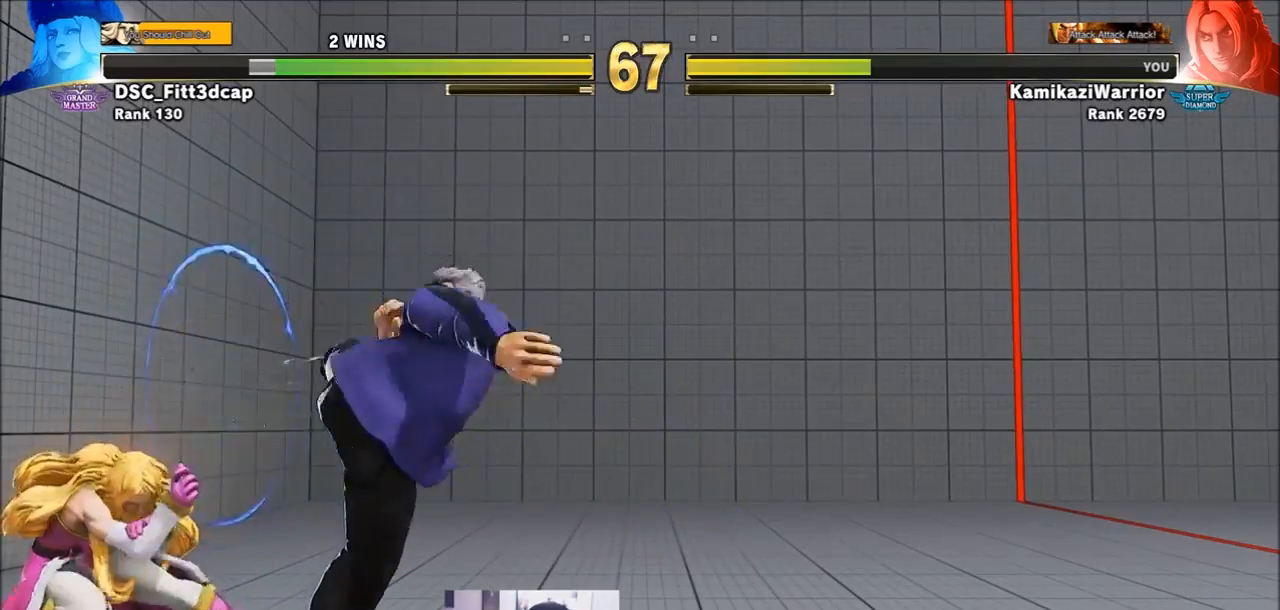
{"buttons": [], "left_stick": "right", "events": [[33, "CIRCLE", "up"], [33, "left_stick", "right"], [150, "left_stick", "down-right"], [417, "left_stick", "right"]]}
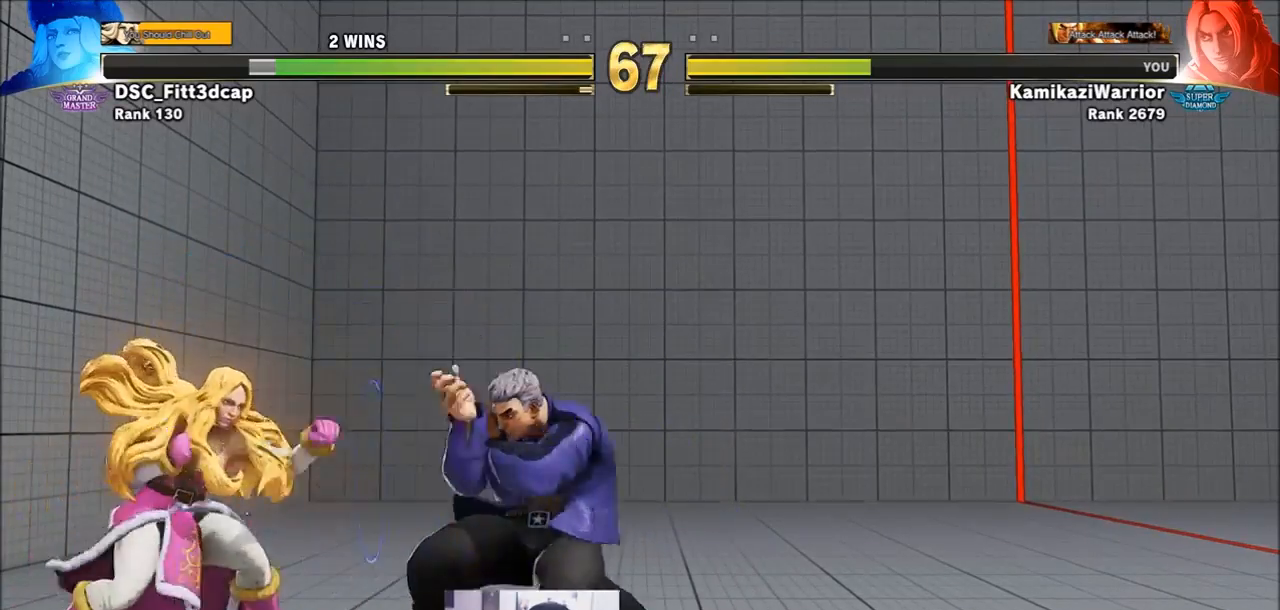
{"buttons": ["TRIANGLE"], "left_stick": "right", "events": [[117, "TRIANGLE", "down"]]}
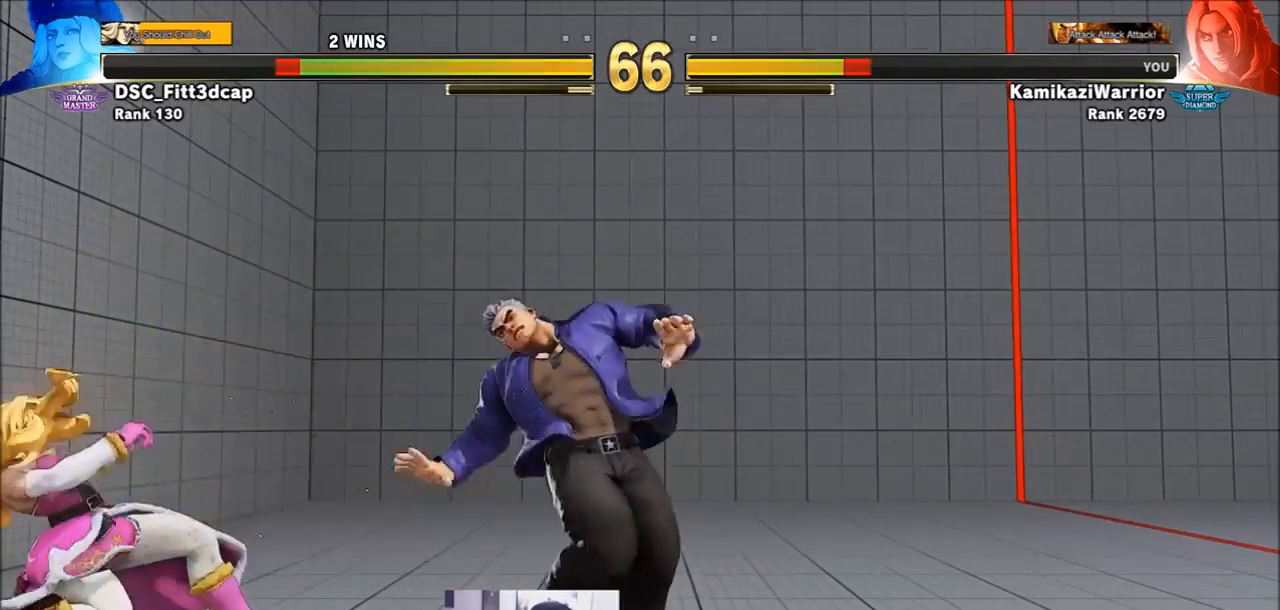
{"buttons": ["R2"], "left_stick": "center", "events": [[33, "TRIANGLE", "up"], [450, "R2", "down"], [500, "left_stick", "center"]]}
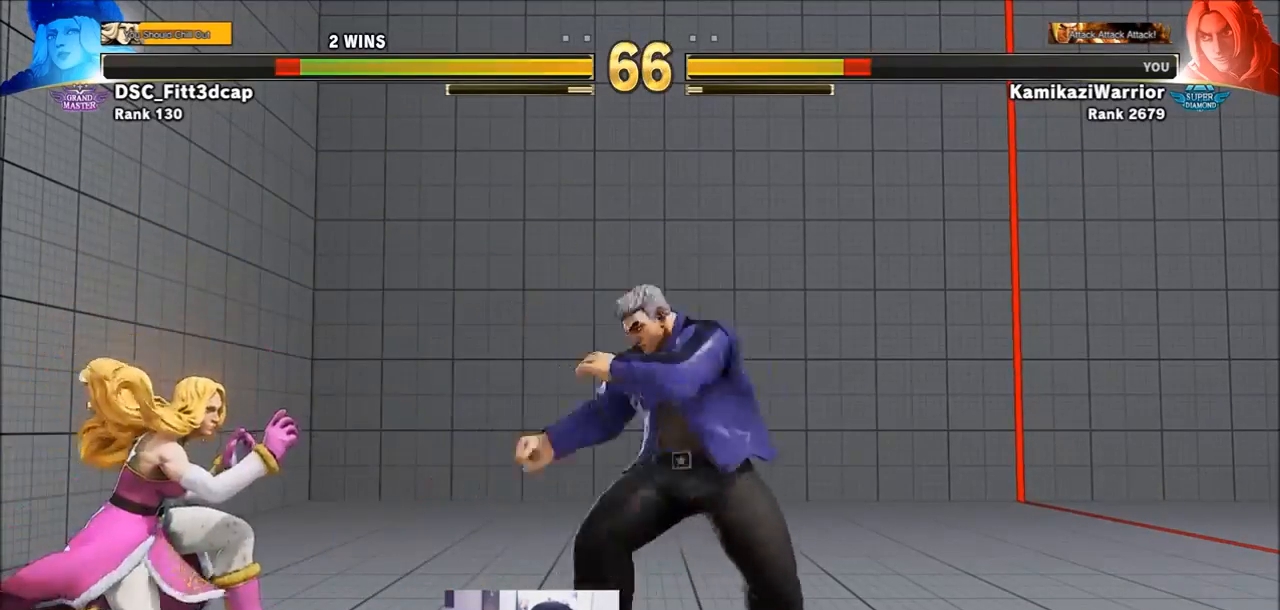
{"buttons": [], "left_stick": "down-right", "events": [[67, "R2", "up"], [150, "R2", "down"], [217, "R2", "up"], [300, "R1", "down"], [300, "R2", "down"], [333, "L1", "down"], [383, "L1", "up"], [383, "R1", "up"], [383, "R2", "up"], [500, "left_stick", "down-right"]]}
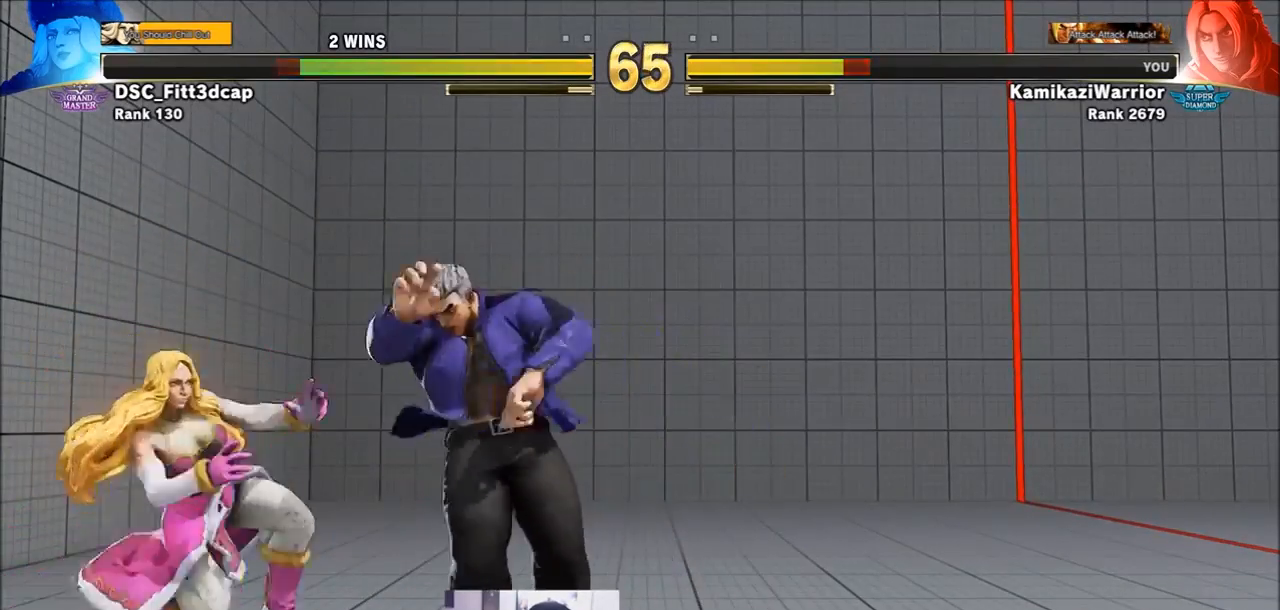
{"buttons": [], "left_stick": "down-right", "events": []}
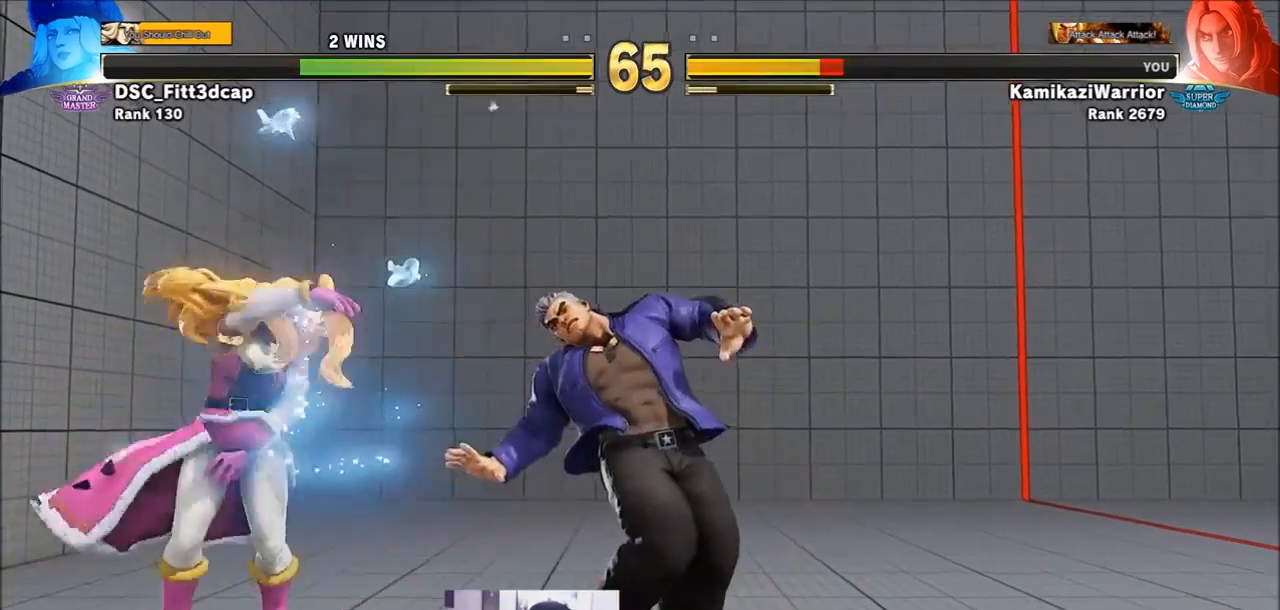
{"buttons": [], "left_stick": "down-right", "events": [[117, "TRIANGLE", "down"], [267, "TRIANGLE", "up"]]}